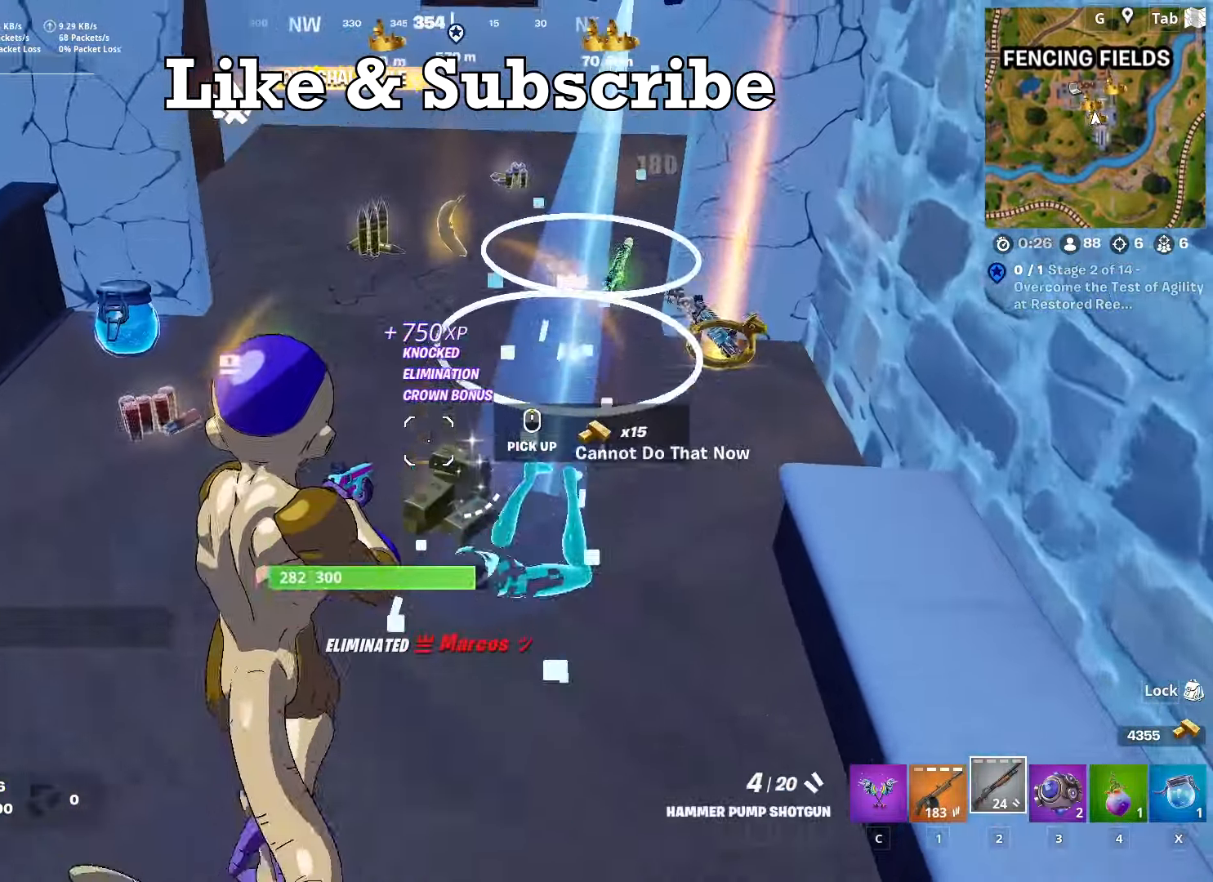
Gameplay with keyboard and mouse; each line is a JSON object with the keys and mouse buttons held at the frame after it. "events" lists presses ("down") and releases ("up") of "1", "2", "3", "4", "5", "a", "alt", "c", "caps_lock", "ctrl", "d", "e", "f", "g", "q", "r", "s", "shift", "space", "t", "tab", "v", "w", "x", "z", "mouse_left", "mouse_wheel" and "mouse_right" between this image and that frame as [ms after this image, input, new state], when the widget could be followed in between. "mouse_left", "mouse_wheel", "mouse_right" = the "left", "wheel", "right" buttons of the "mouse" list. No other keys are recorded. "wheel" means that the mouse wheel is clicked or scrolled. "mouse_move" is the direction in which the mouse moves at that frame (one of eight, or "still"), when it could be read.
{"keys": ["w"], "mouse": [], "mouse_move": "right", "events": [[50, "r", "up"], [150, "r", "down"], [234, "r", "up"]]}
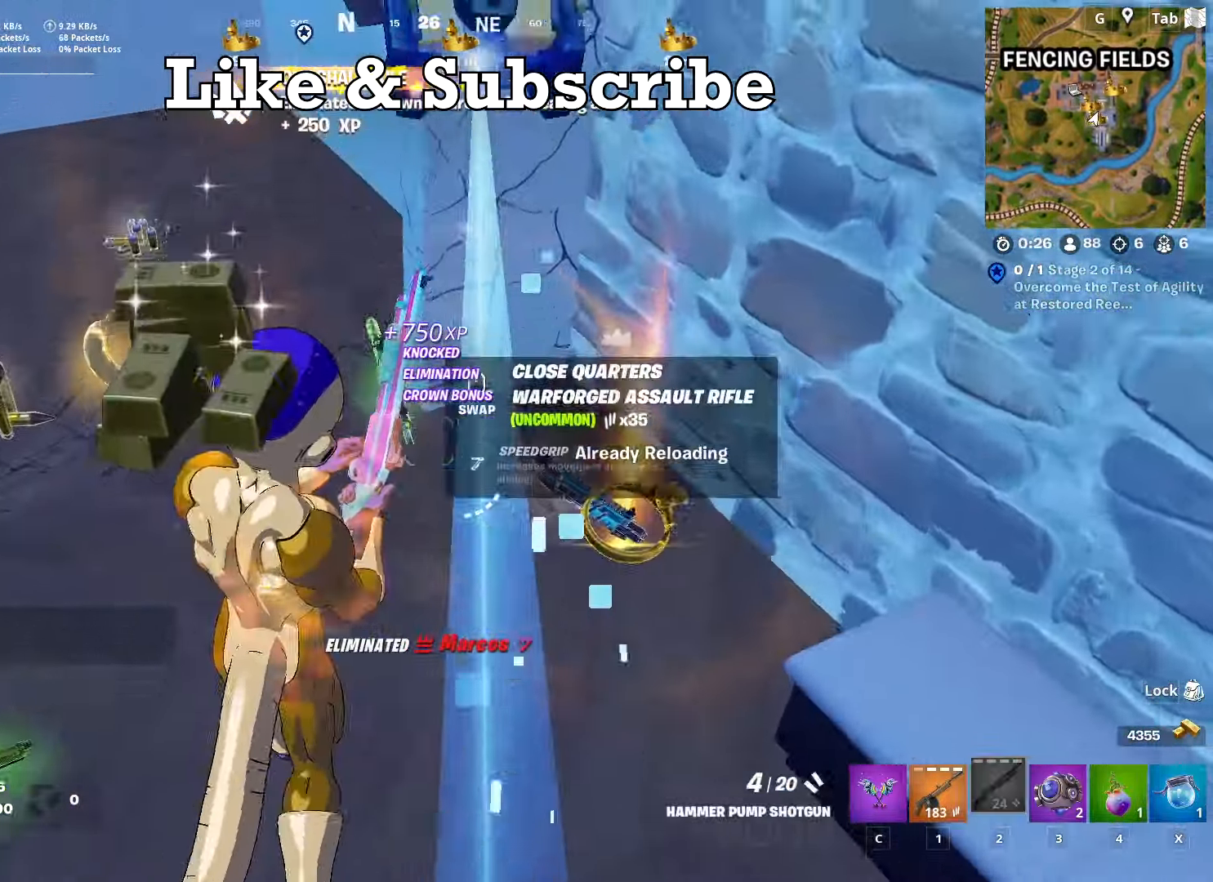
{"keys": ["w"], "mouse": [], "mouse_move": "still", "events": [[16, "a", "down"], [484, "a", "up"]]}
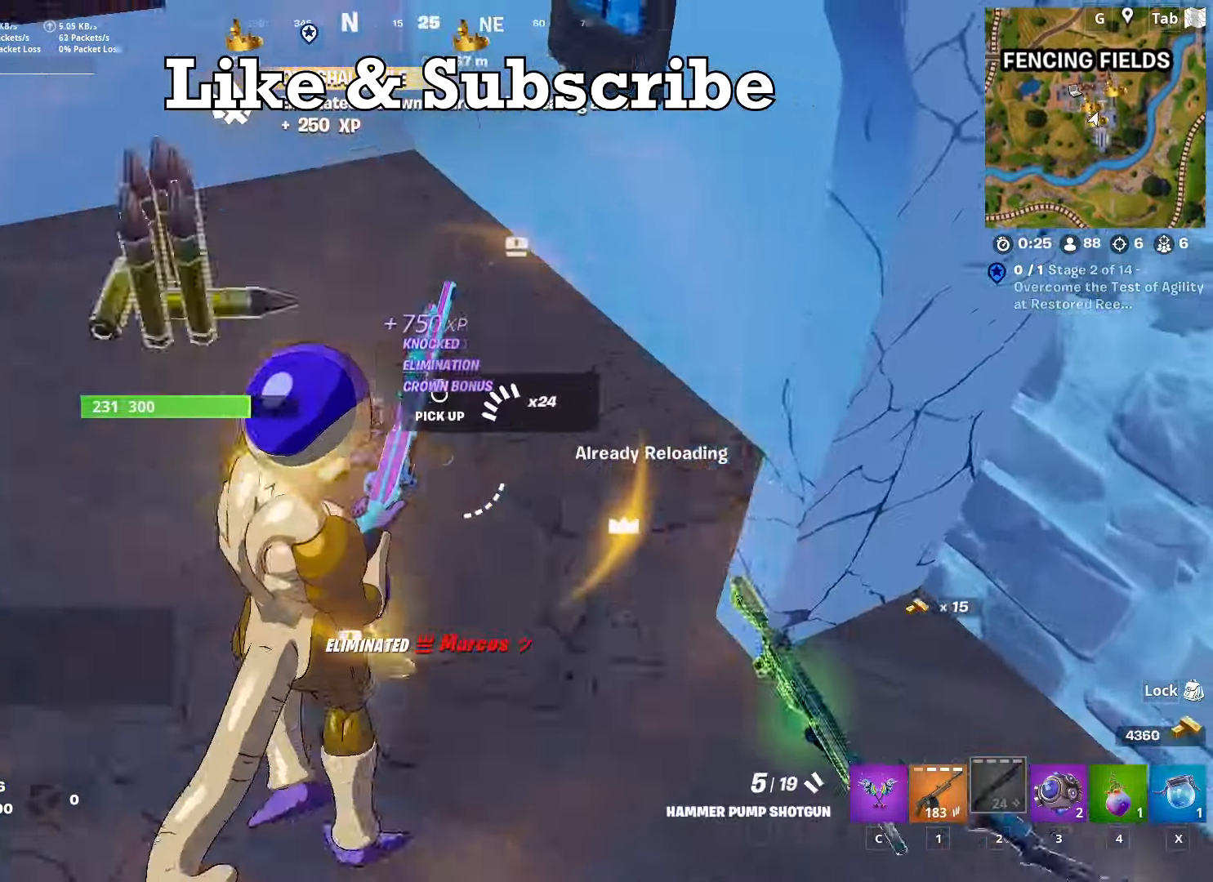
{"keys": ["d", "w"], "mouse": [], "mouse_move": "still", "events": [[184, "4", "down"], [317, "4", "up"], [467, "d", "down"]]}
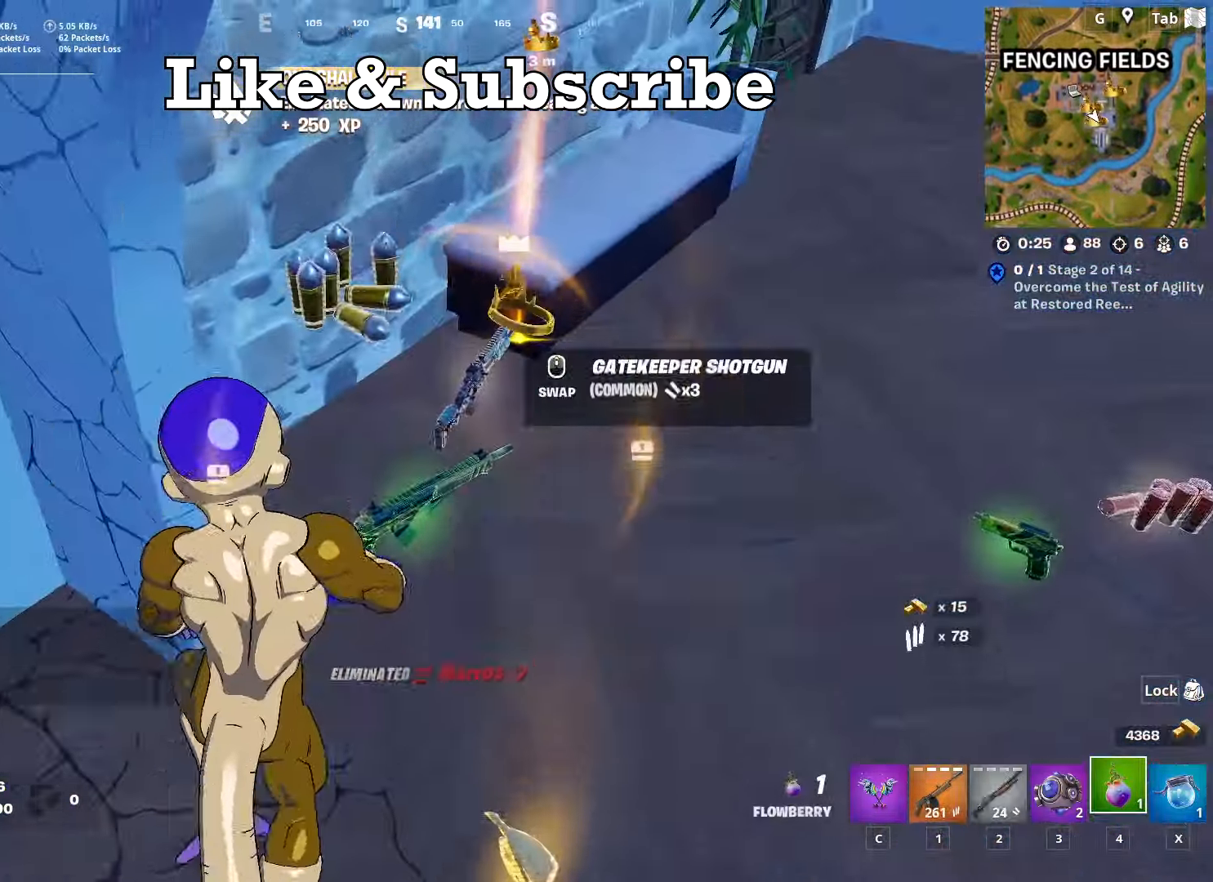
{"keys": ["w"], "mouse": [], "mouse_move": "down", "events": [[317, "d", "up"]]}
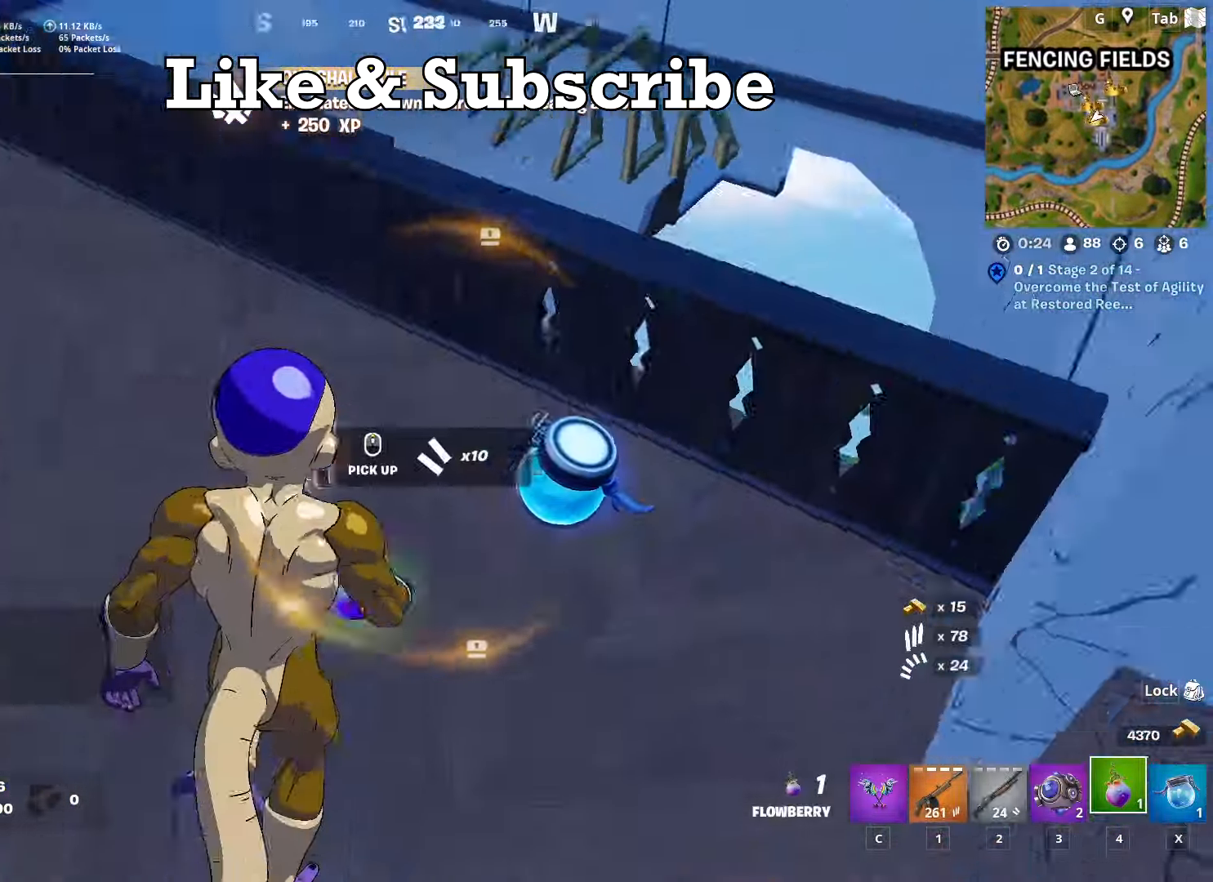
{"keys": ["d", "s"], "mouse": [], "mouse_move": "up", "events": [[150, "a", "down"], [251, "w", "up"], [384, "s", "down"], [418, "a", "up"], [468, "d", "down"]]}
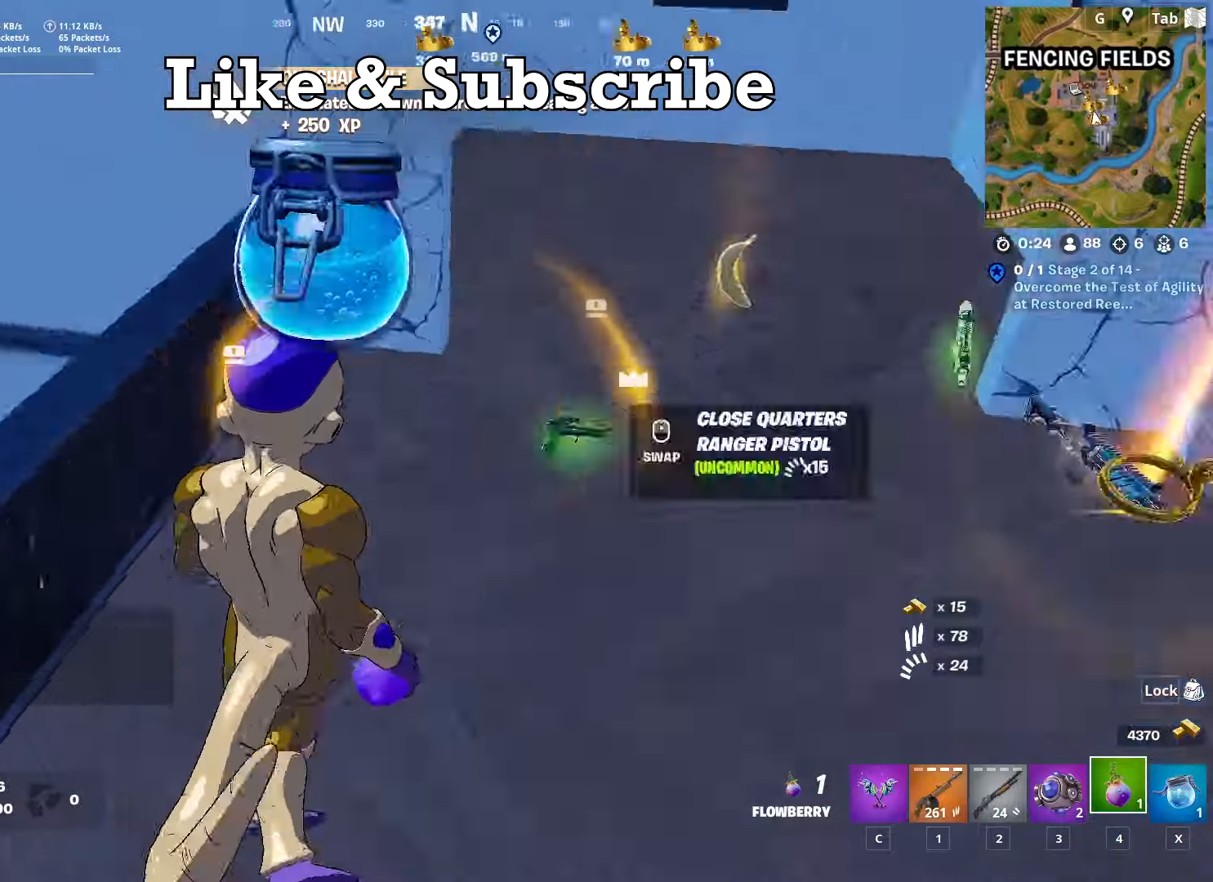
{"keys": ["s"], "mouse": [], "mouse_move": "still", "events": [[17, "mouse_wheel", "down"], [67, "shift", "down"], [117, "mouse_wheel", "up"], [167, "d", "up"], [251, "shift", "up"]]}
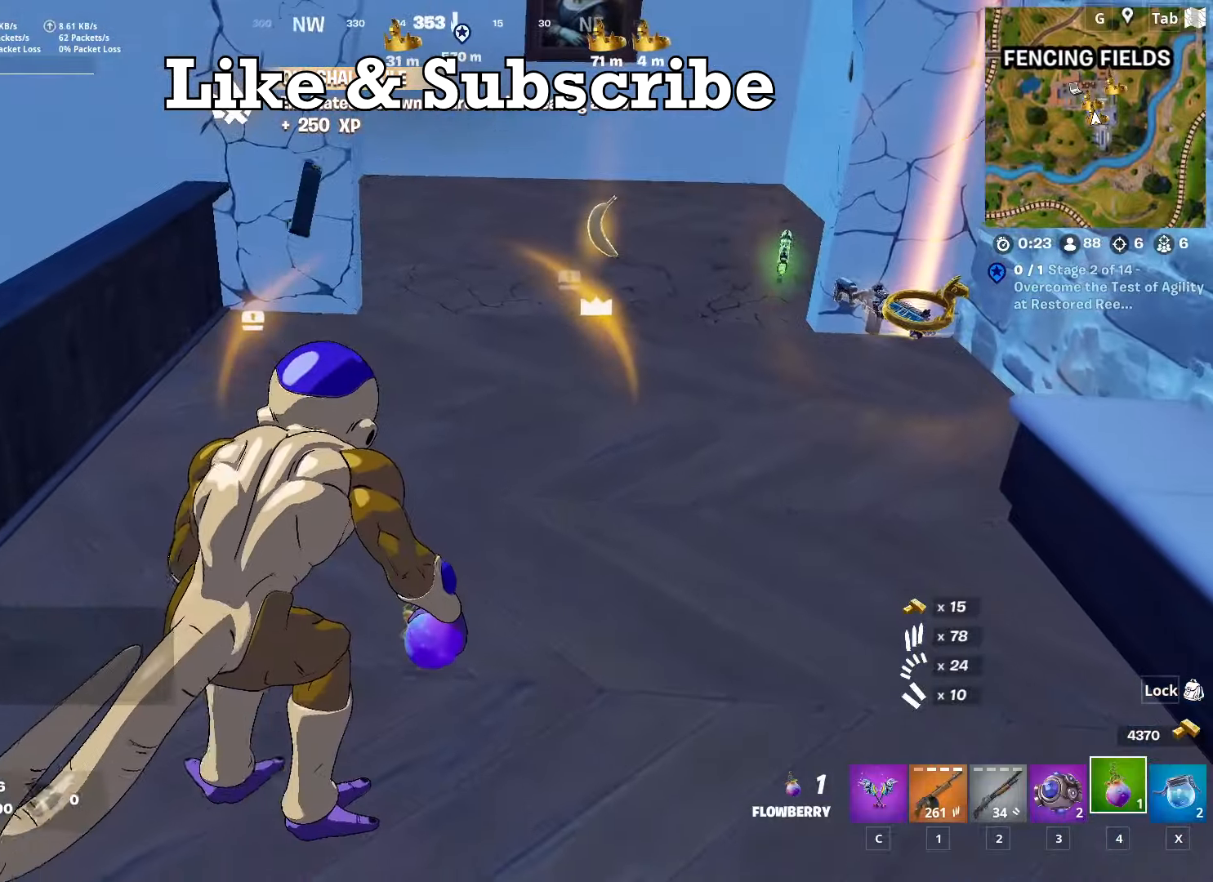
{"keys": ["space", "w"], "mouse": [], "mouse_move": "still", "events": [[33, "s", "up"], [183, "x", "down"], [267, "x", "up"], [367, "space", "down"], [417, "w", "down"]]}
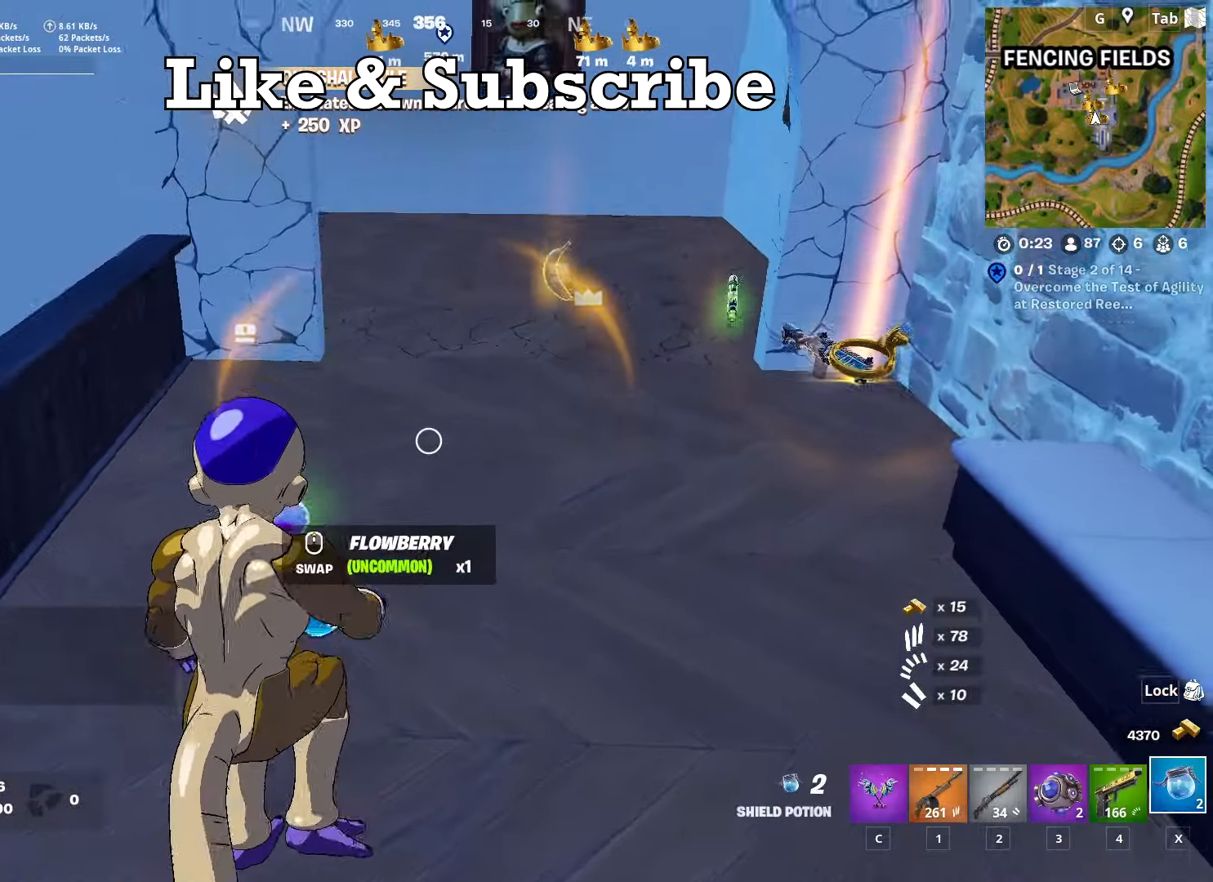
{"keys": ["a", "w"], "mouse": [], "mouse_move": "still", "events": [[67, "mouse_left", "down"], [117, "space", "up"], [384, "mouse_left", "up"], [434, "a", "down"]]}
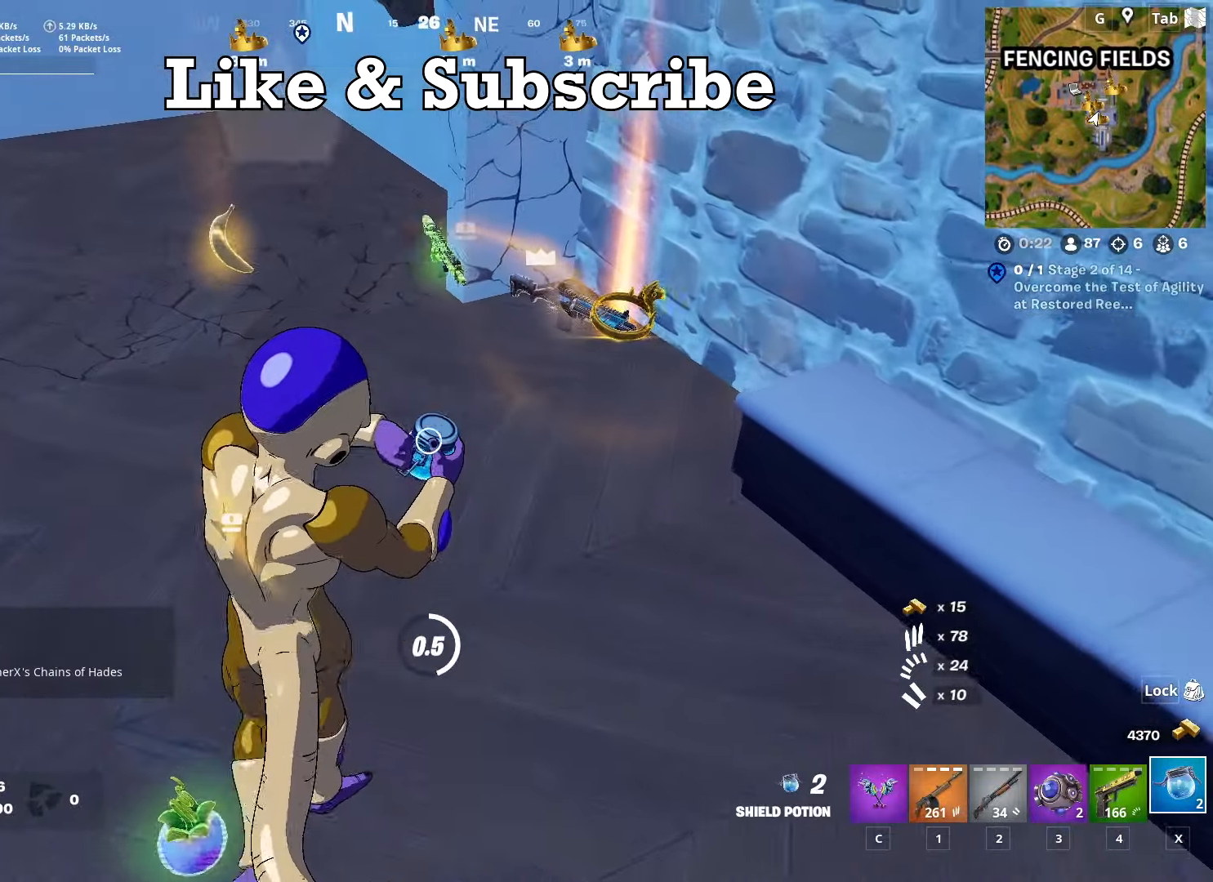
{"keys": ["a"], "mouse": [], "mouse_move": "up", "events": [[317, "w", "up"]]}
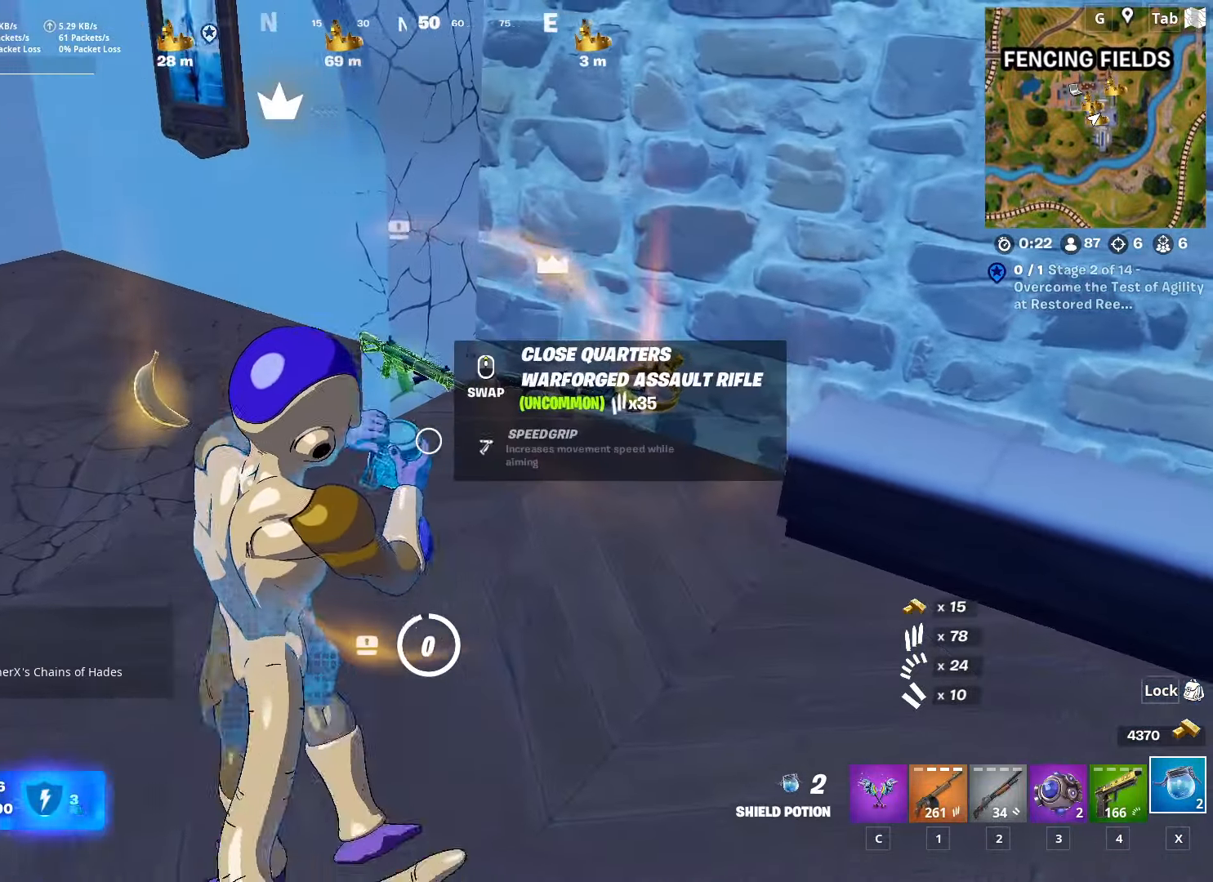
{"keys": ["w"], "mouse": [], "mouse_move": "still", "events": [[184, "w", "down"], [317, "a", "up"]]}
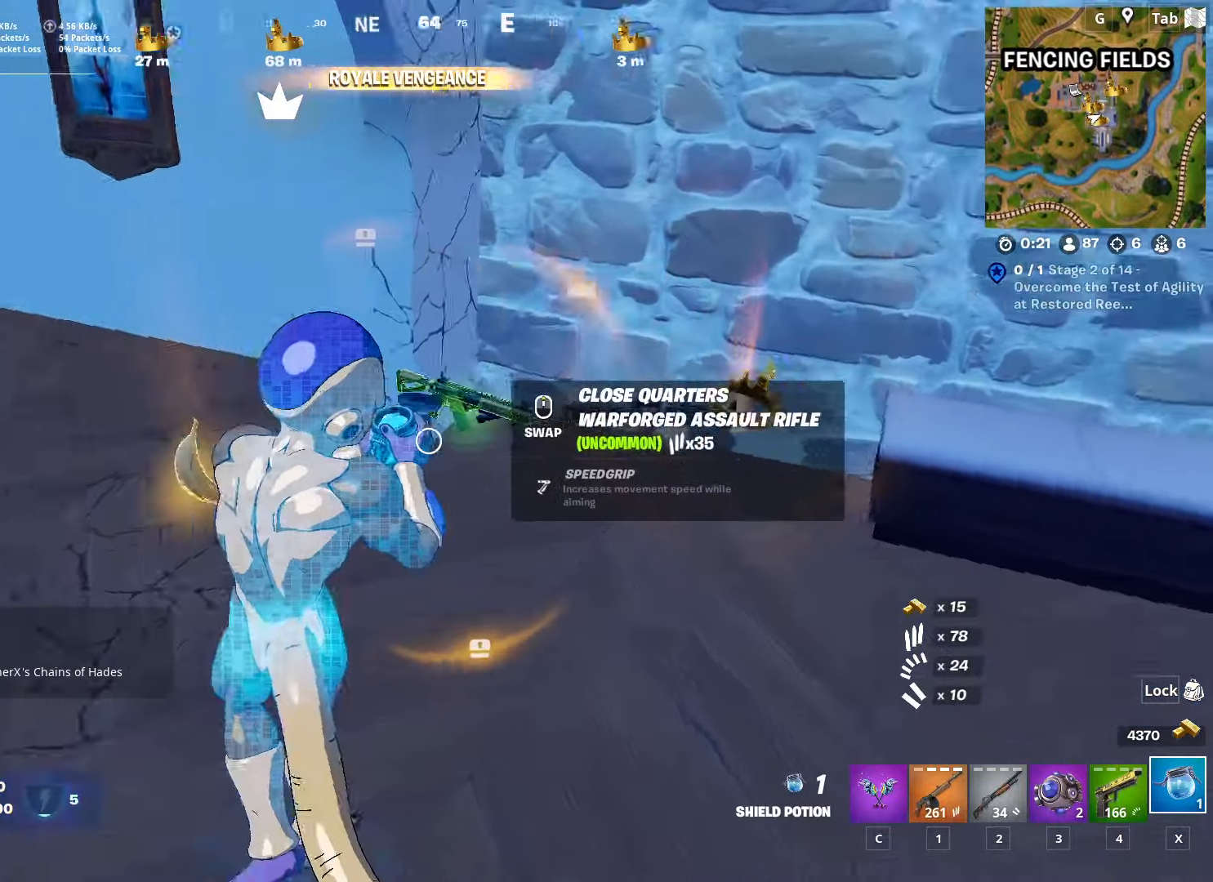
{"keys": ["d", "w"], "mouse": [], "mouse_move": "still", "events": [[16, "shift", "down"], [283, "shift", "up"], [383, "d", "down"]]}
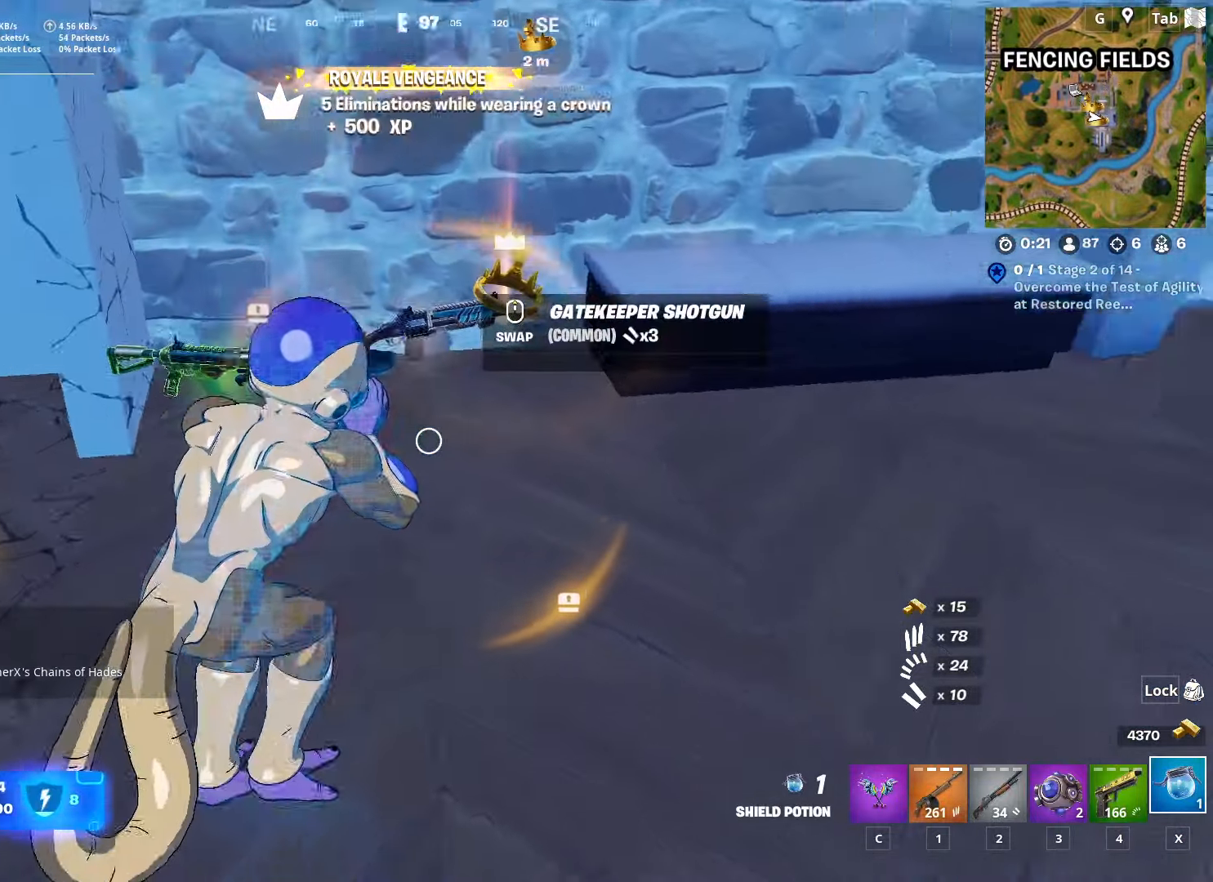
{"keys": ["w"], "mouse": [], "mouse_move": "left", "events": [[167, "d", "up"]]}
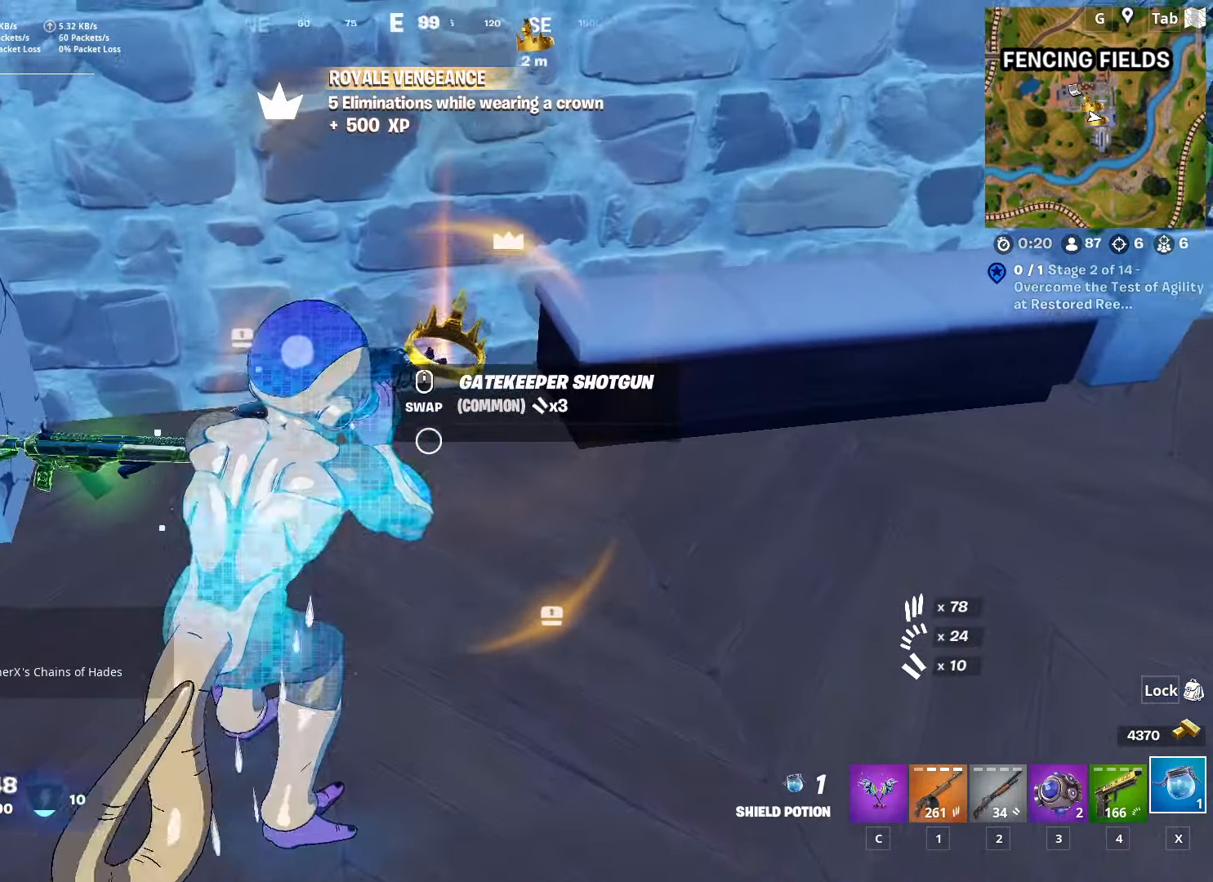
{"keys": ["d"], "mouse": [], "mouse_move": "up", "events": [[133, "space", "down"], [267, "d", "down"], [383, "space", "up"], [450, "w", "up"]]}
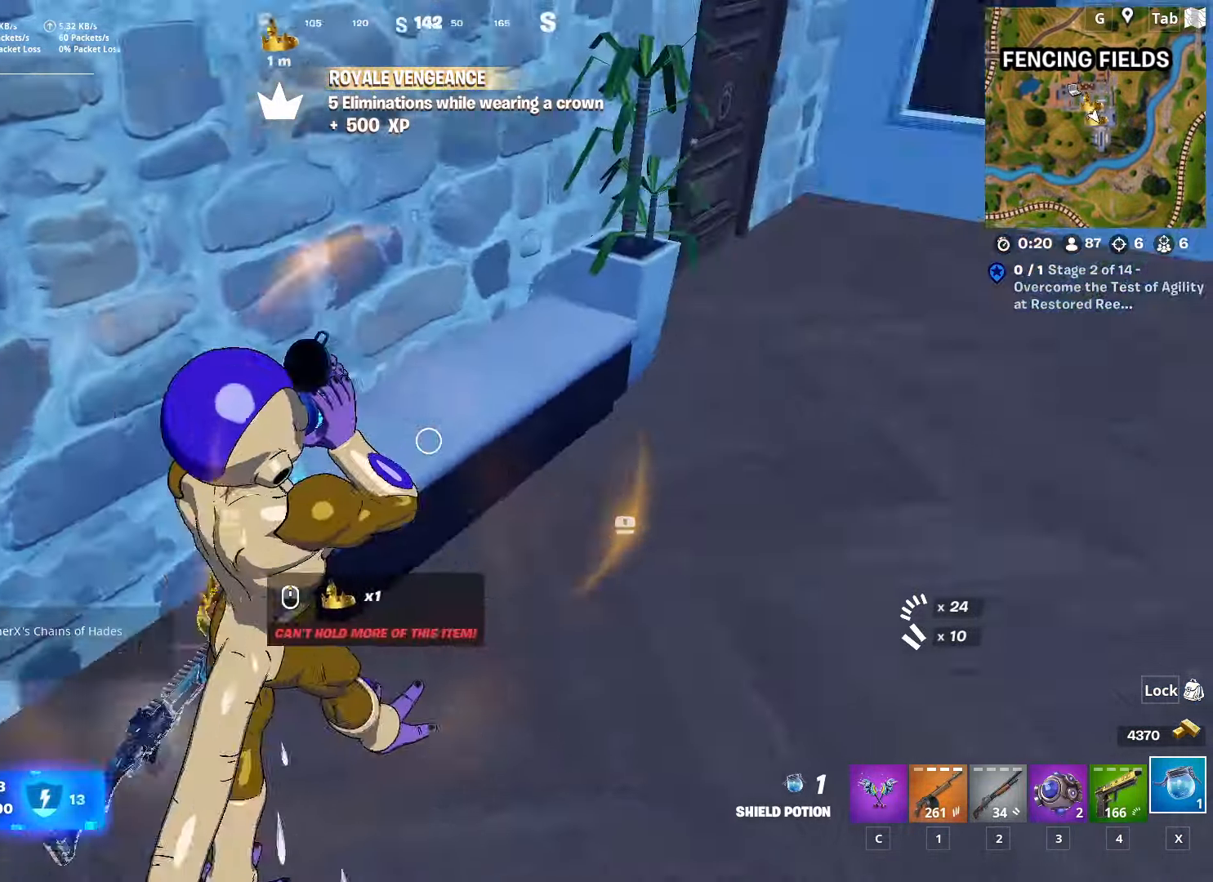
{"keys": [], "mouse": [], "mouse_move": "down-right", "events": [[100, "d", "up"], [150, "caps_lock", "down"], [334, "caps_lock", "up"]]}
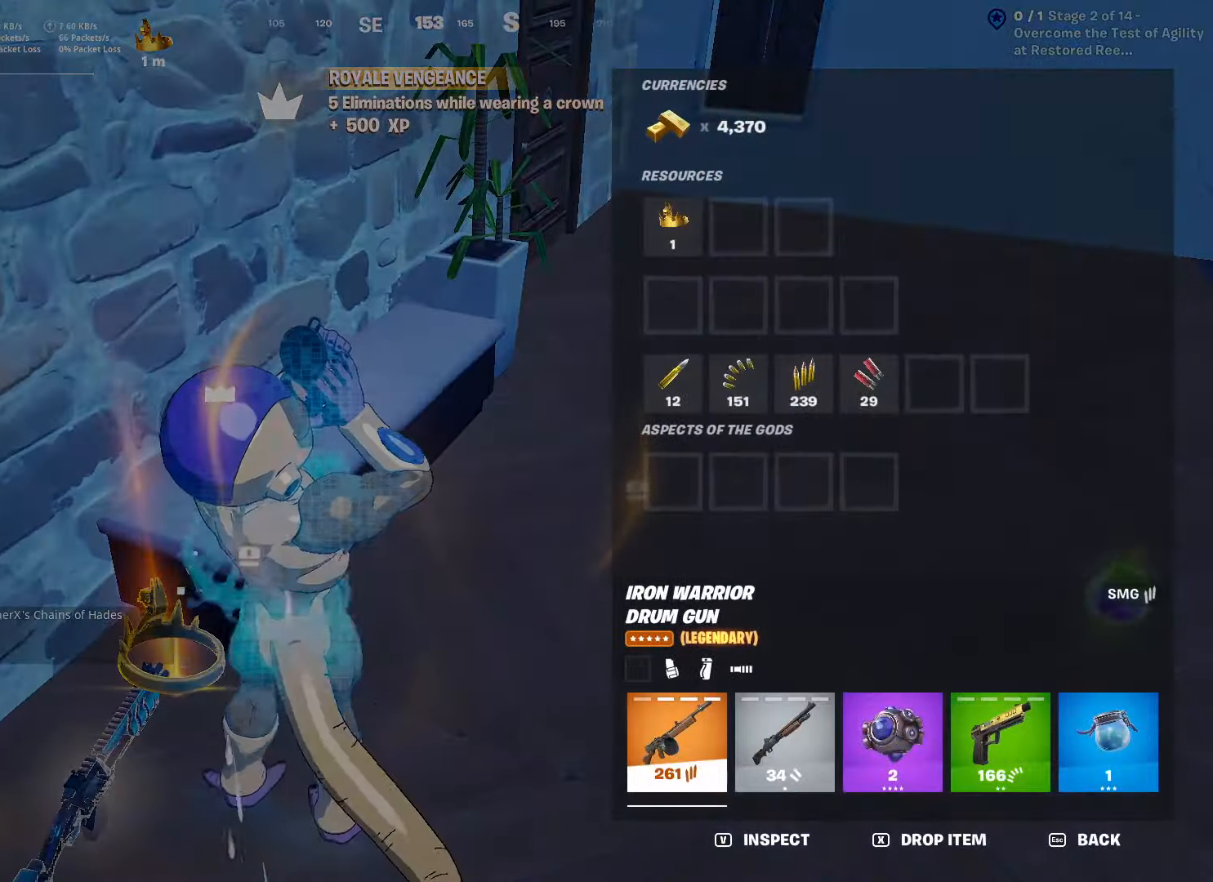
{"keys": [], "mouse": ["left"], "mouse_move": "left", "events": [[450, "mouse_left", "down"]]}
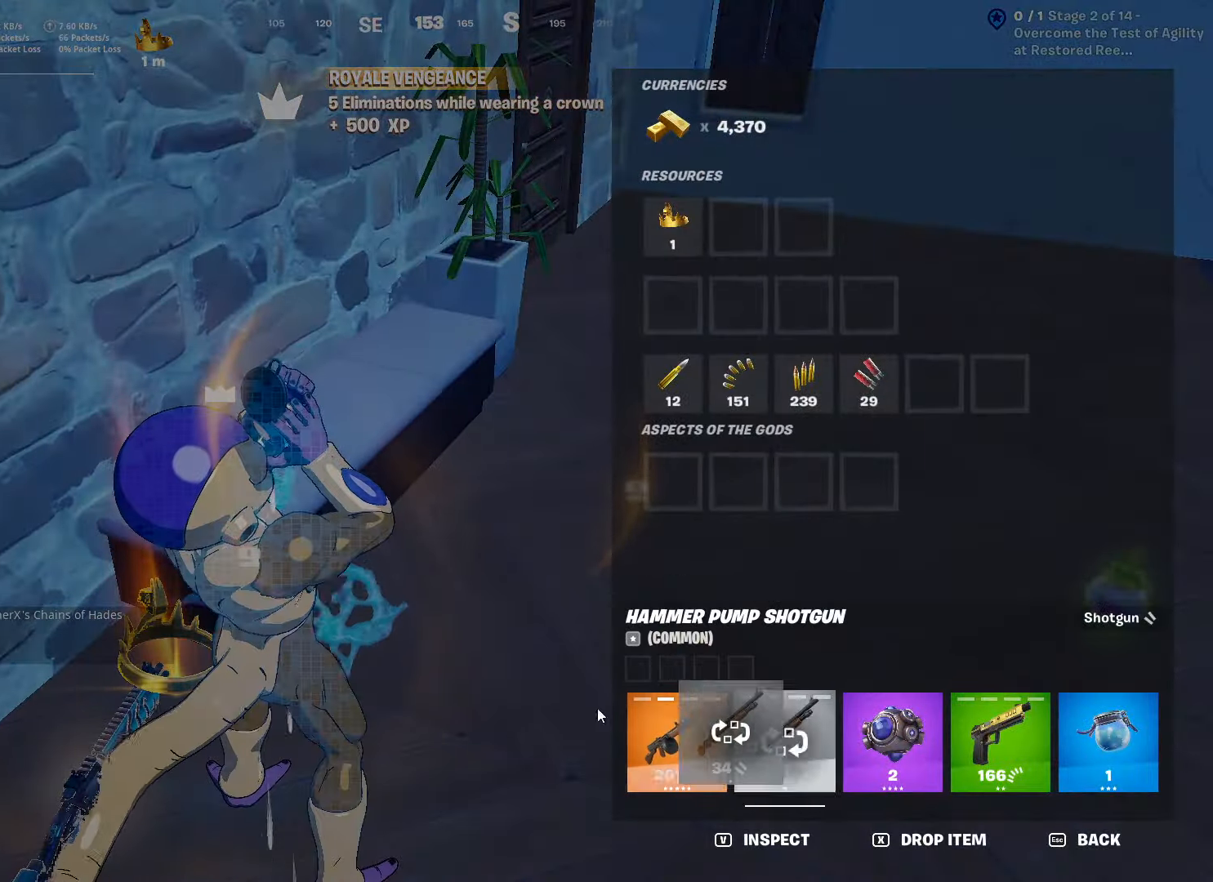
{"keys": ["caps_lock", "s"], "mouse": [], "mouse_move": "left", "events": [[84, "mouse_left", "up"], [134, "caps_lock", "down"], [317, "s", "down"]]}
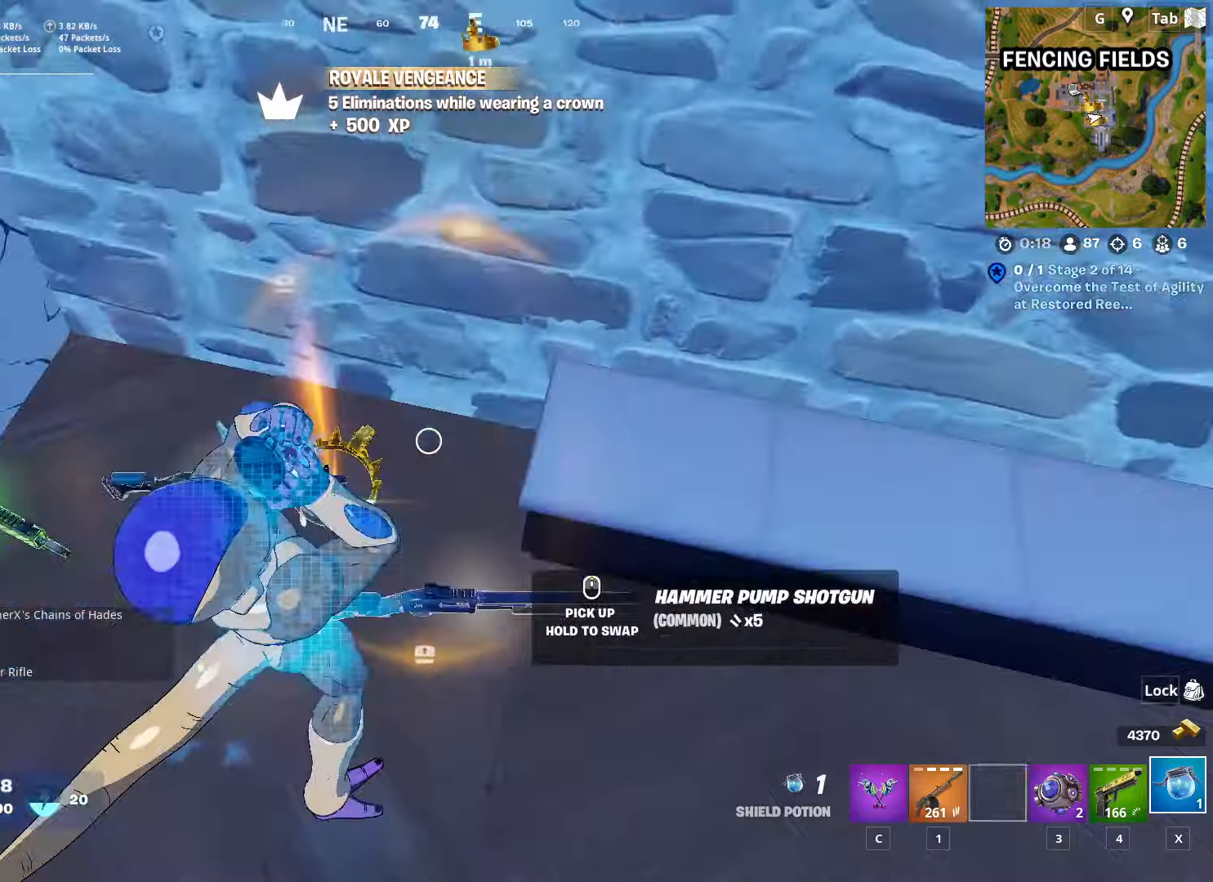
{"keys": ["caps_lock"], "mouse": [], "mouse_move": "up", "events": [[17, "a", "down"], [334, "s", "up"], [384, "a", "up"], [384, "mouse_wheel", "down"], [434, "mouse_wheel", "up"]]}
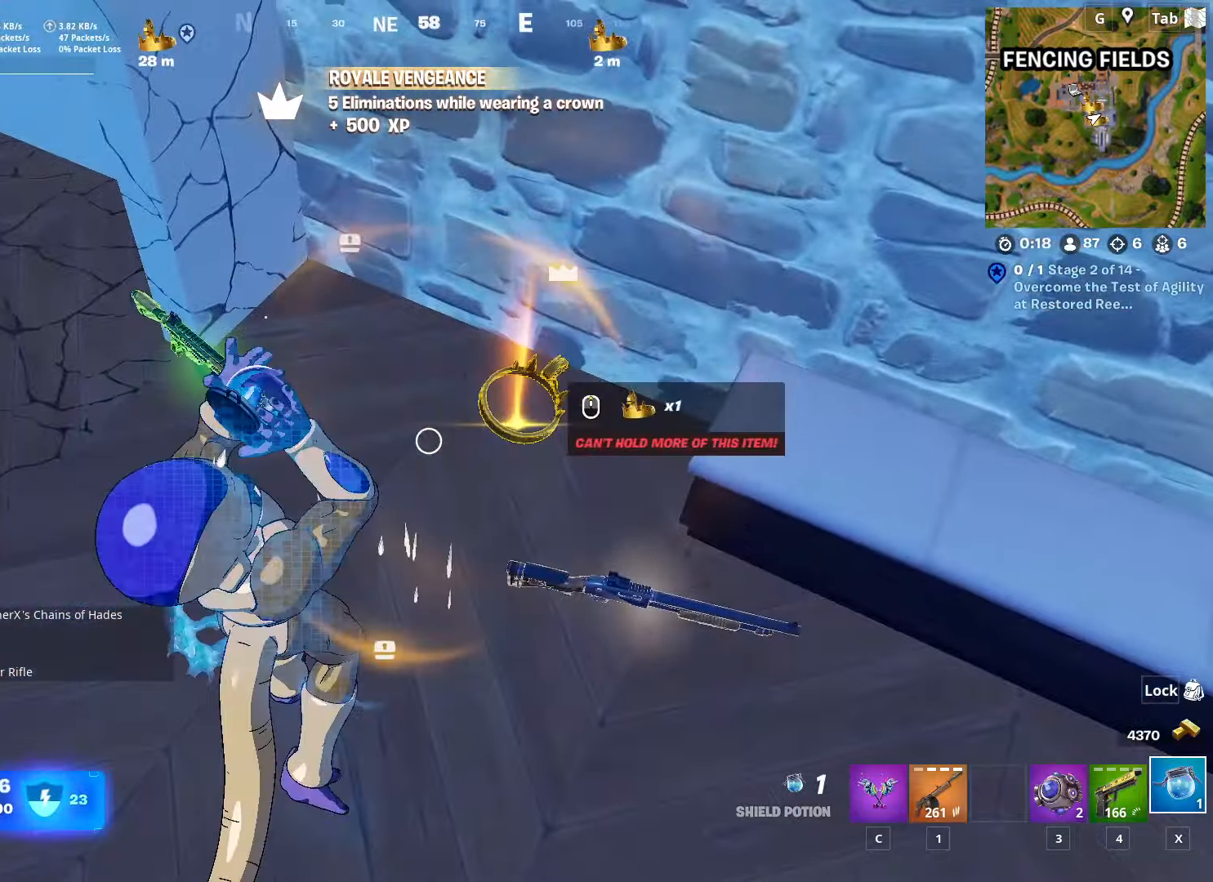
{"keys": ["d", "s"], "mouse": [], "mouse_move": "right", "events": [[267, "caps_lock", "up"], [300, "s", "down"], [400, "d", "down"]]}
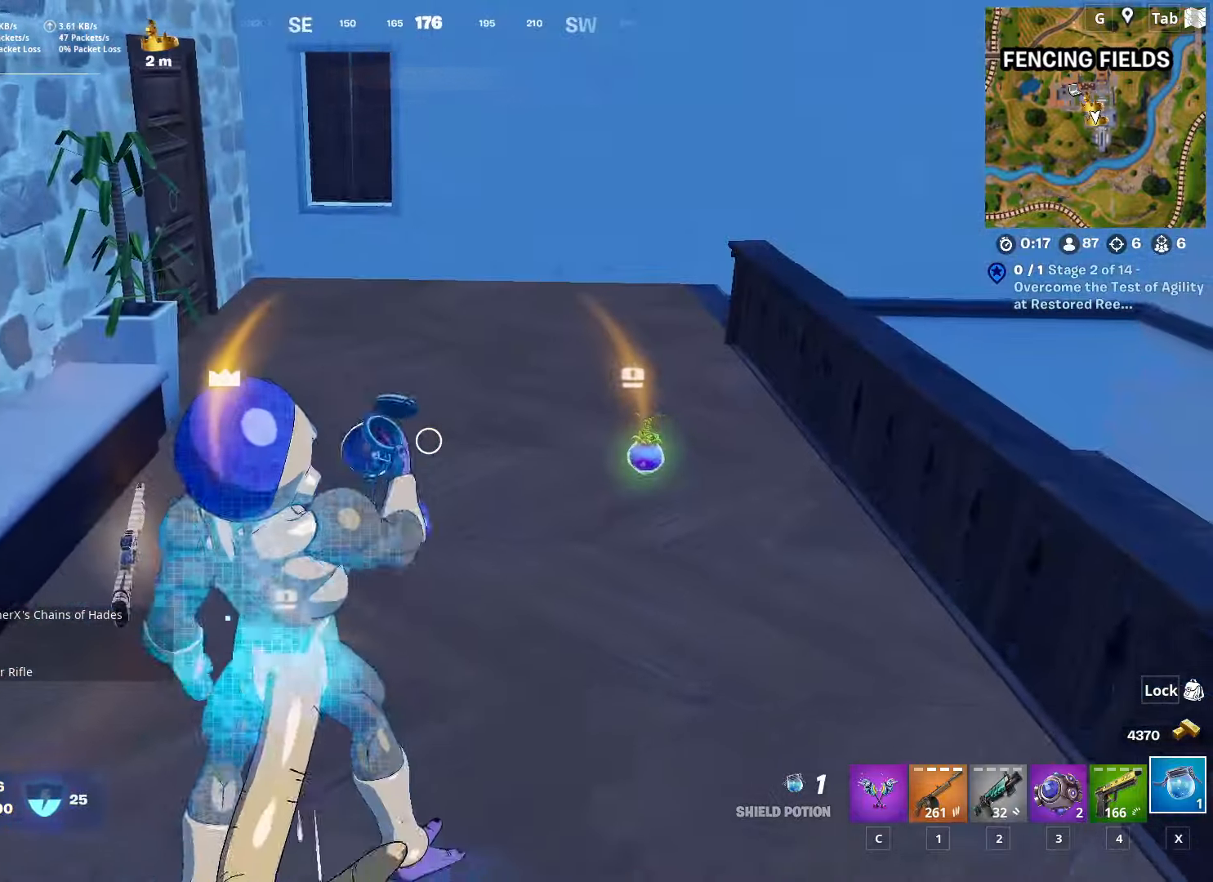
{"keys": ["4", "w"], "mouse": [], "mouse_move": "down-left", "events": [[50, "s", "up"], [200, "w", "down"], [283, "d", "up"], [433, "4", "down"]]}
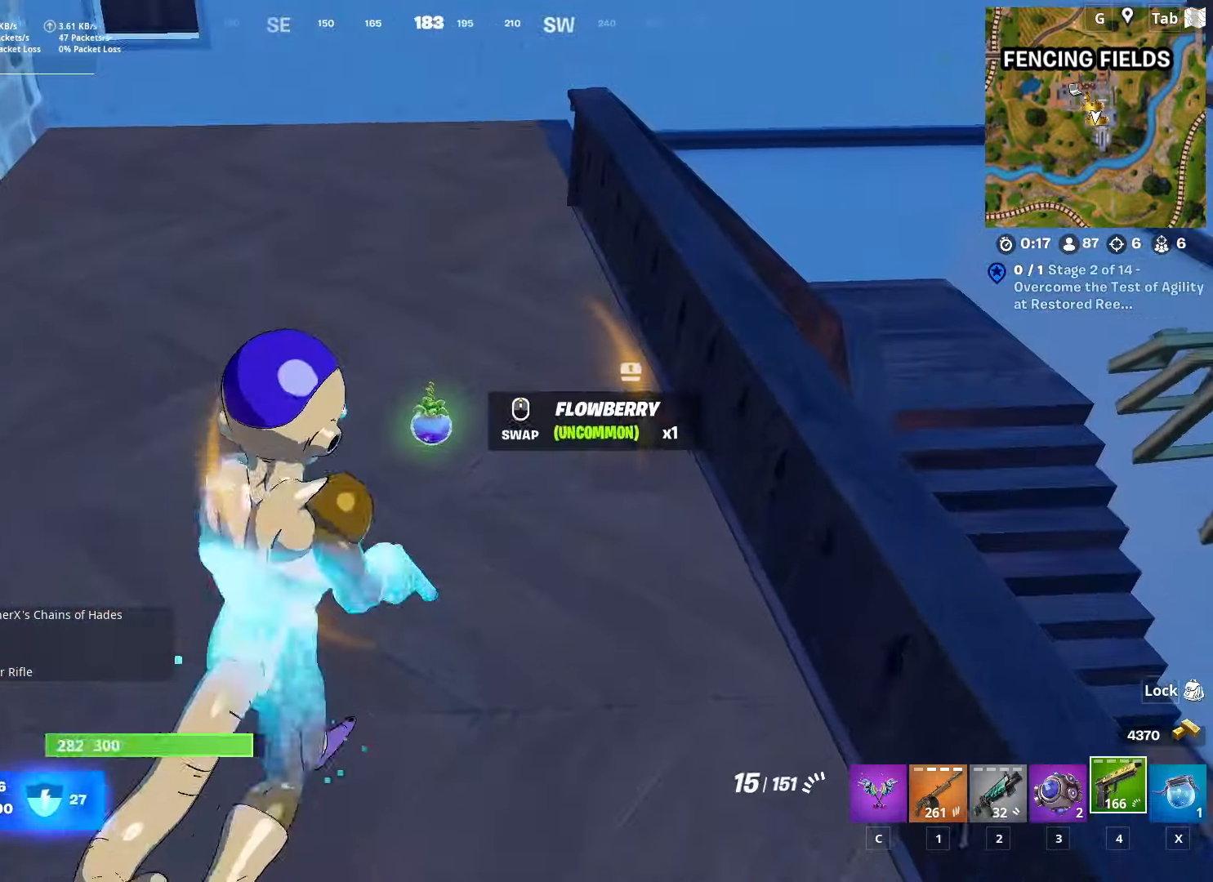
{"keys": ["a", "w"], "mouse": [], "mouse_move": "down", "events": [[33, "4", "up"], [33, "mouse_wheel", "down"], [83, "mouse_wheel", "up"], [484, "a", "down"]]}
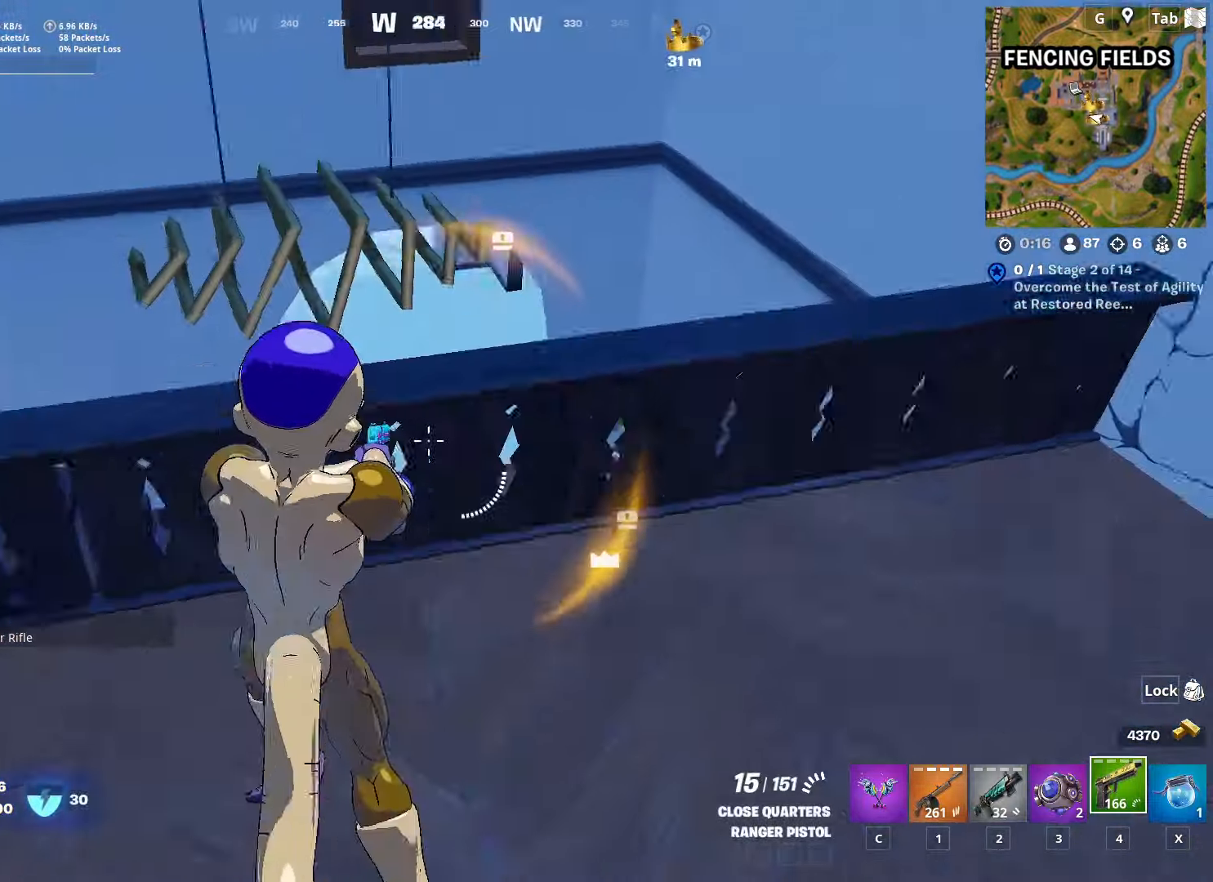
{"keys": ["a", "w"], "mouse": ["left"], "mouse_move": "down-left", "events": [[33, "d", "down"], [83, "a", "up"], [166, "space", "down"], [283, "d", "up"], [367, "space", "up"], [450, "a", "down"], [450, "mouse_left", "down"]]}
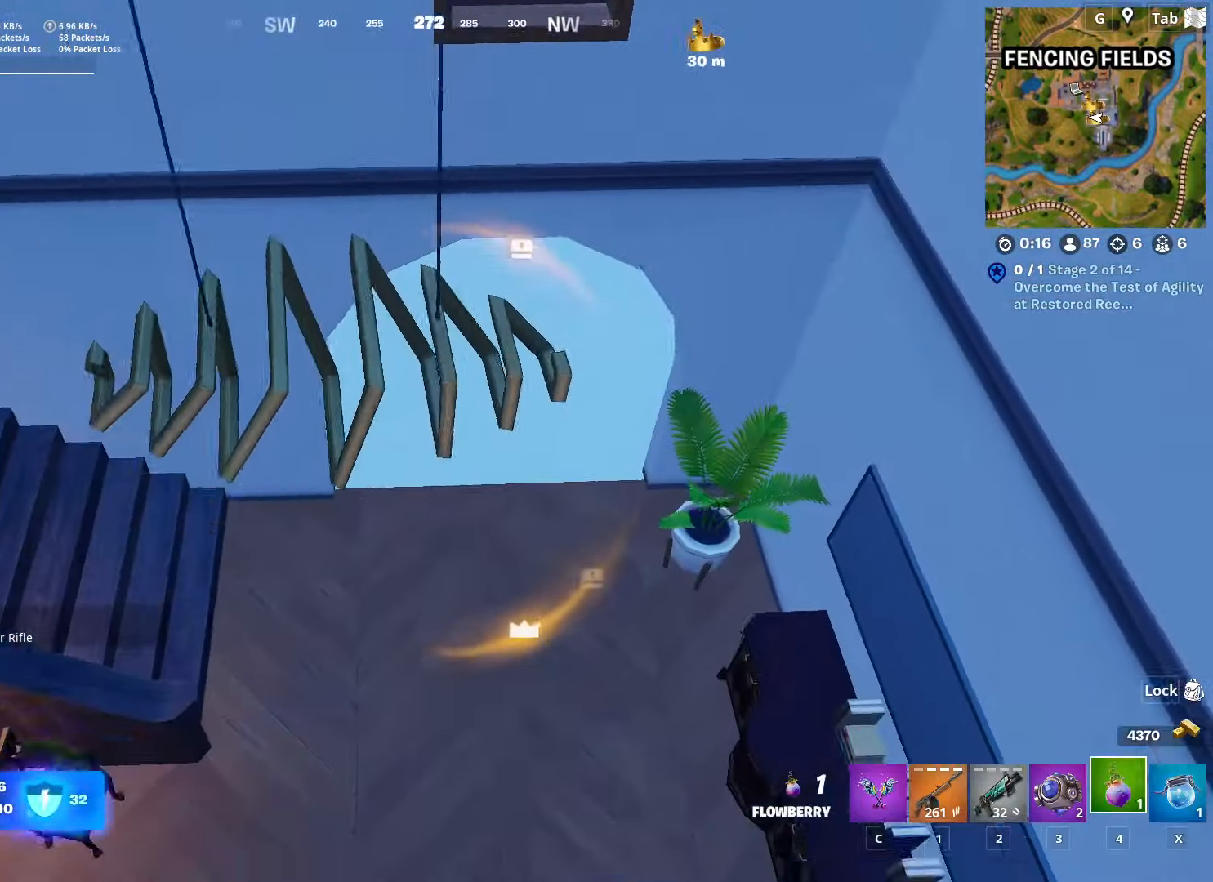
{"keys": ["a", "d", "w"], "mouse": ["left"], "mouse_move": "still", "events": [[150, "a", "up"], [234, "a", "down"], [434, "d", "down"]]}
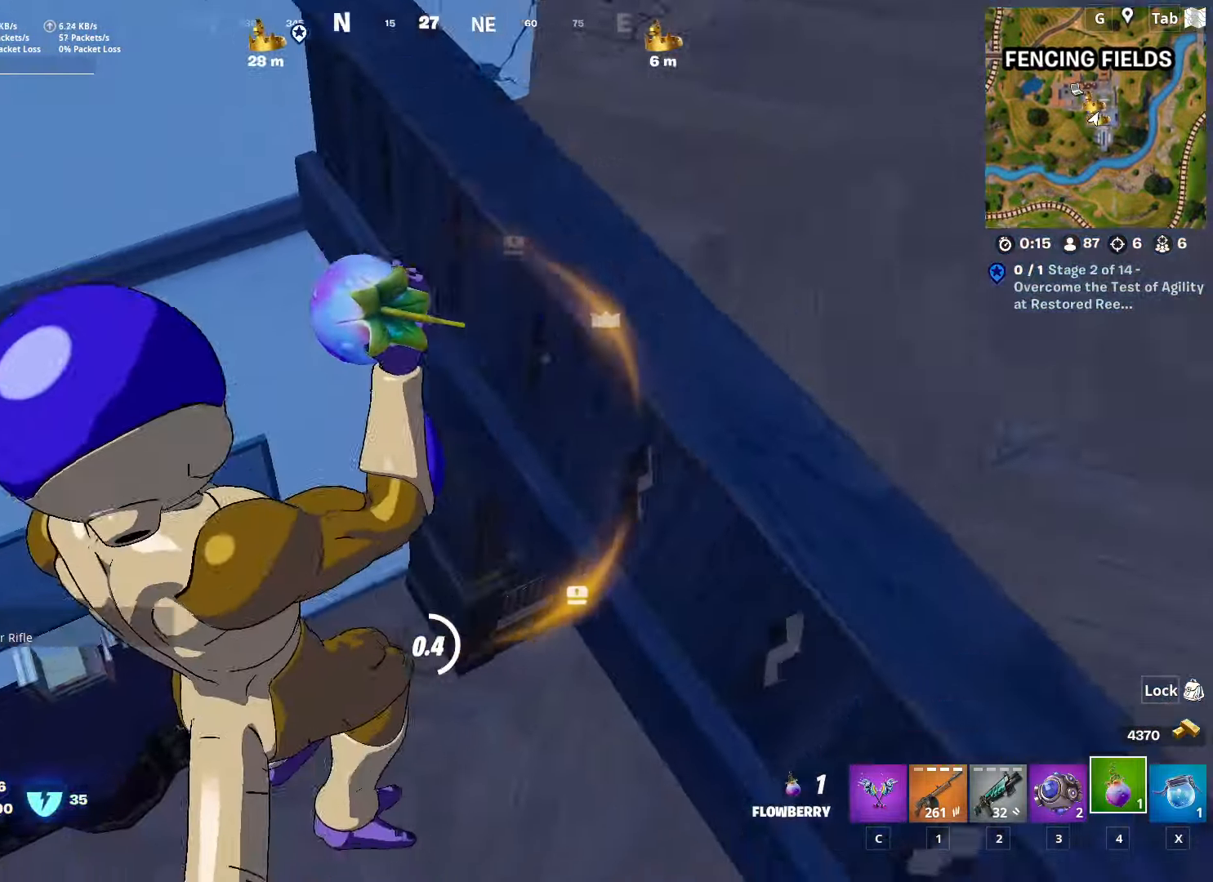
{"keys": ["d", "w"], "mouse": ["left"], "mouse_move": "still", "events": [[33, "a", "up"], [216, "d", "up"], [400, "d", "down"]]}
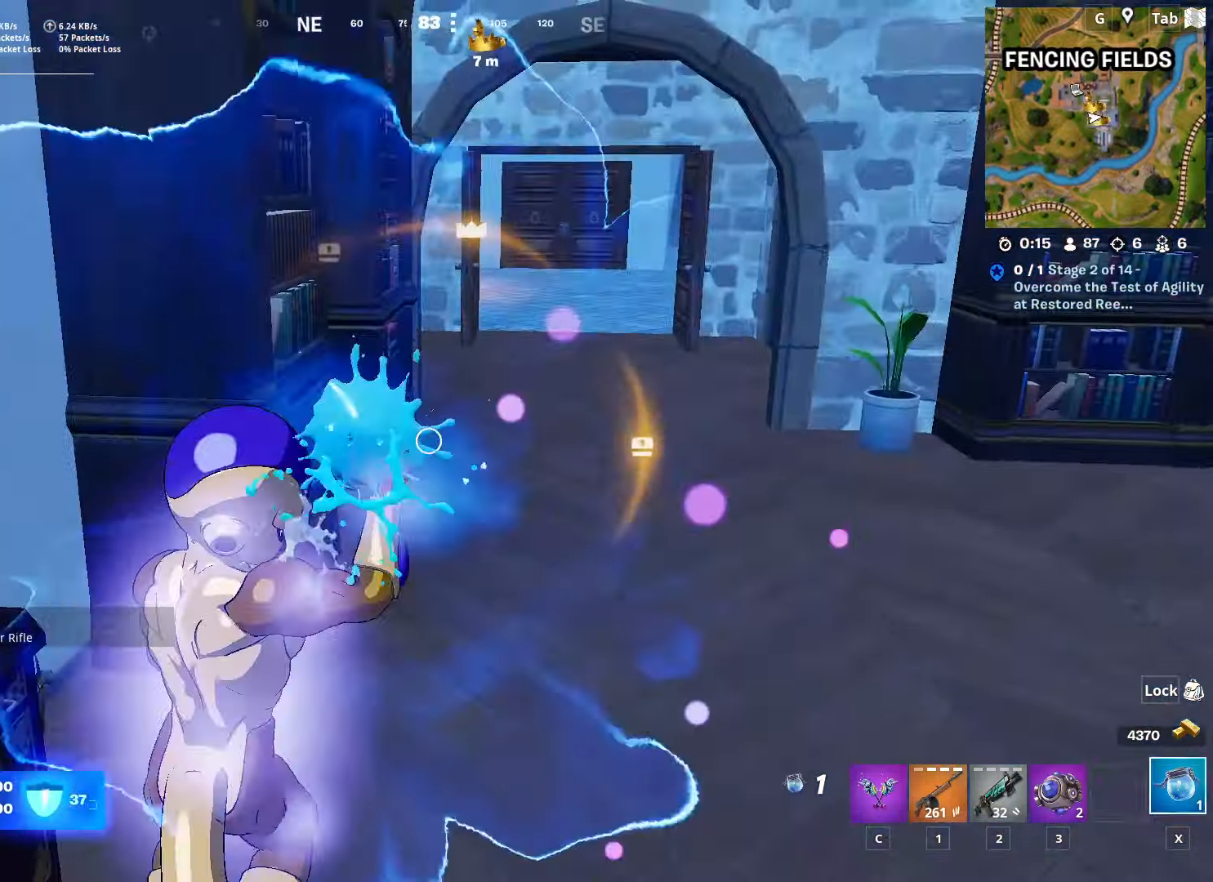
{"keys": ["w"], "mouse": [], "mouse_move": "left", "events": [[134, "d", "up"], [217, "mouse_left", "up"], [267, "ctrl", "down"], [467, "ctrl", "up"]]}
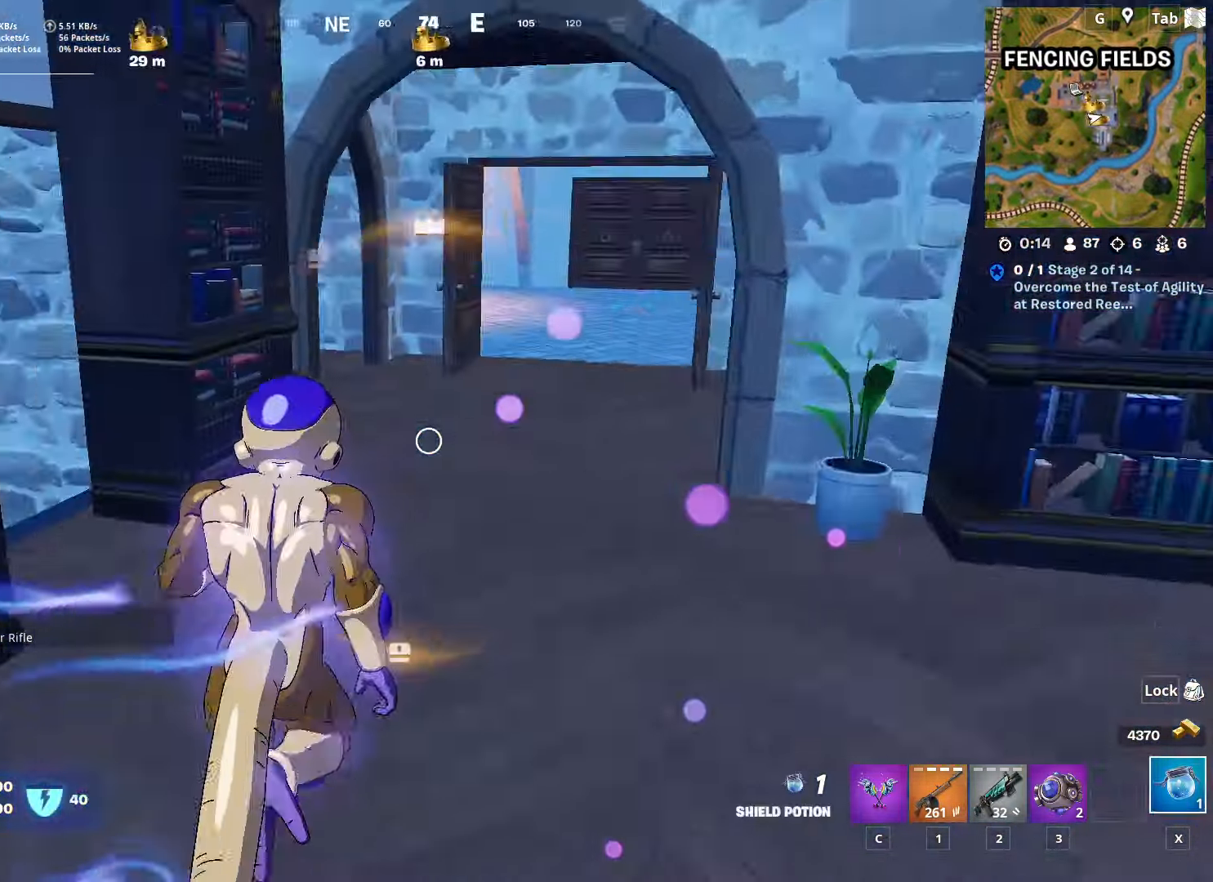
{"keys": ["2", "d", "w"], "mouse": [], "mouse_move": "left", "events": [[50, "d", "down"], [383, "2", "down"]]}
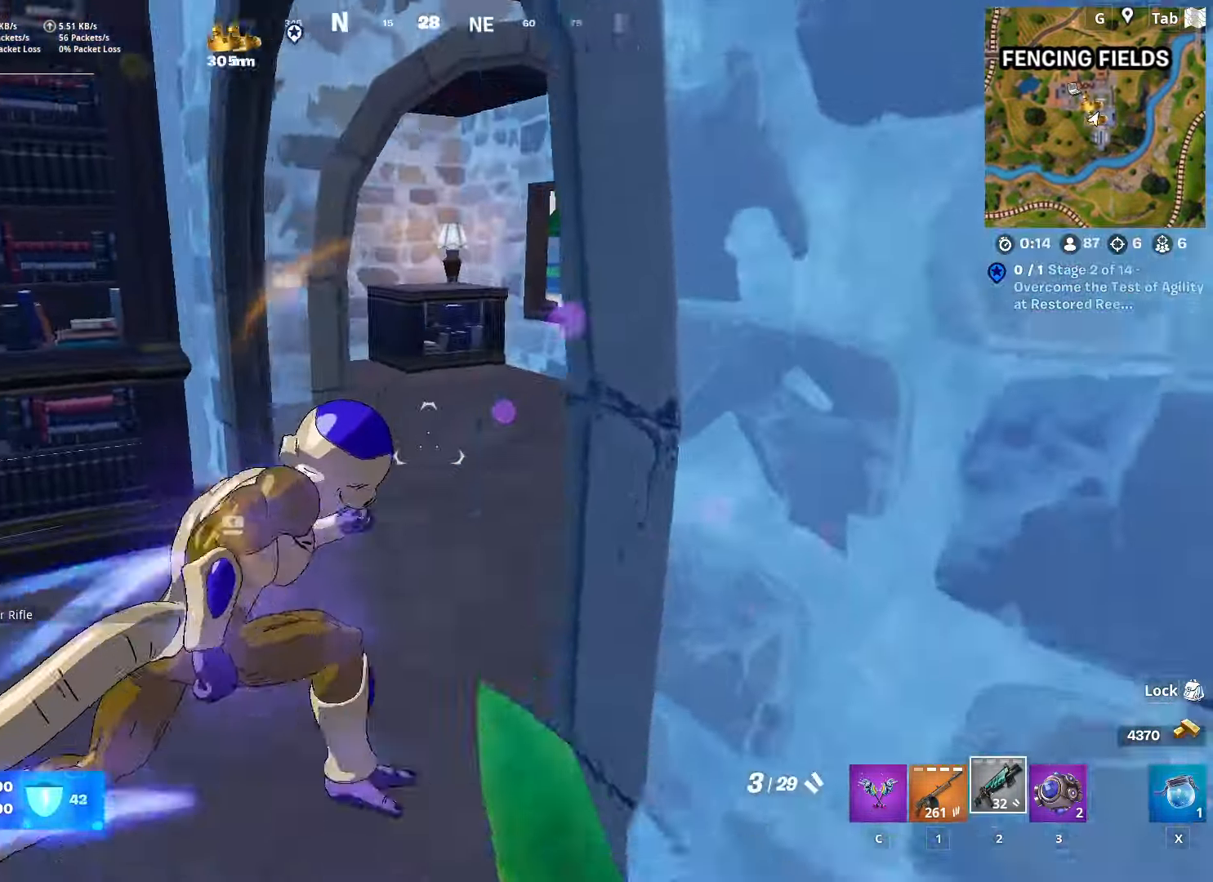
{"keys": ["d", "w"], "mouse": [], "mouse_move": "right", "events": [[67, "2", "up"]]}
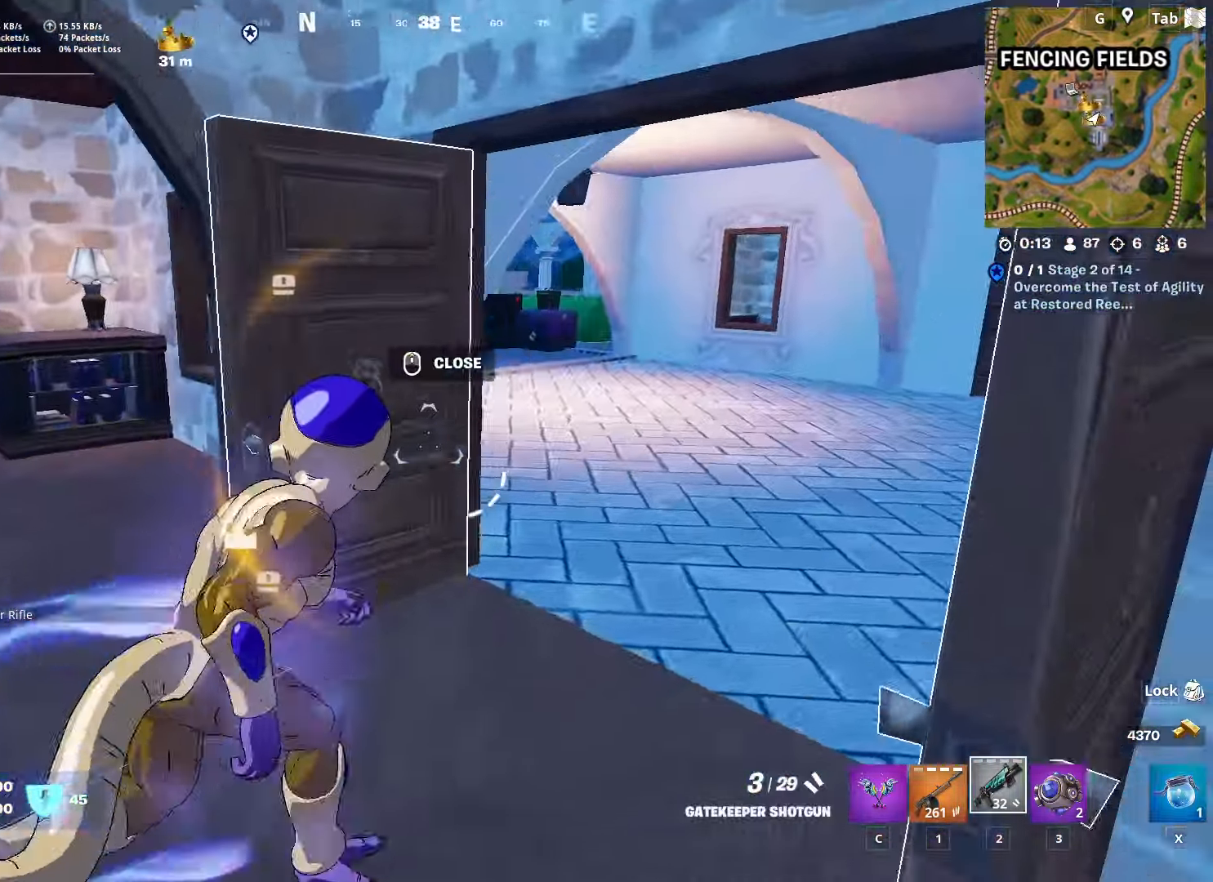
{"keys": ["w"], "mouse": [], "mouse_move": "still", "events": [[233, "1", "down"], [417, "1", "up"], [451, "d", "up"]]}
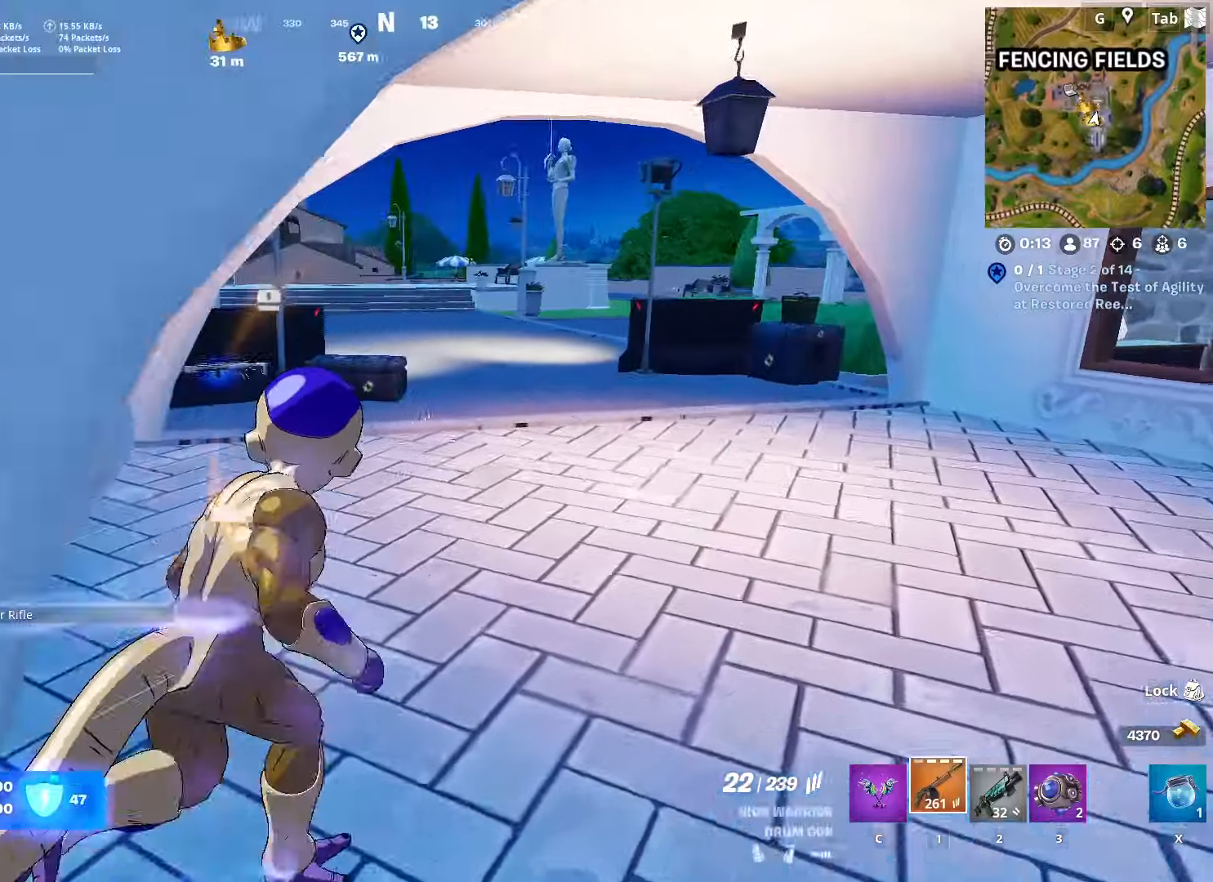
{"keys": ["w"], "mouse": [], "mouse_move": "still", "events": [[200, "d", "down"], [383, "d", "up"]]}
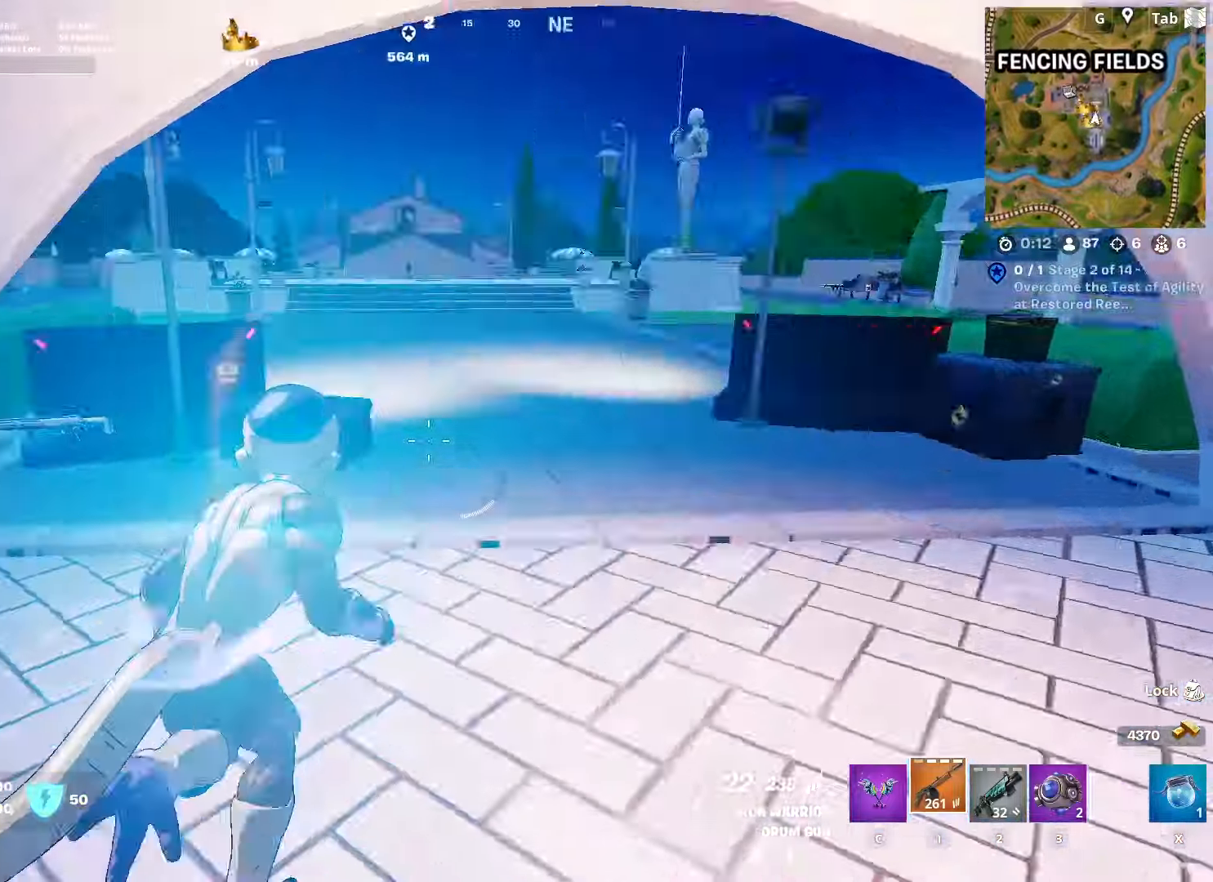
{"keys": ["d", "w"], "mouse": [], "mouse_move": "right", "events": [[117, "d", "down"], [267, "mouse_wheel", "down"], [317, "mouse_wheel", "up"]]}
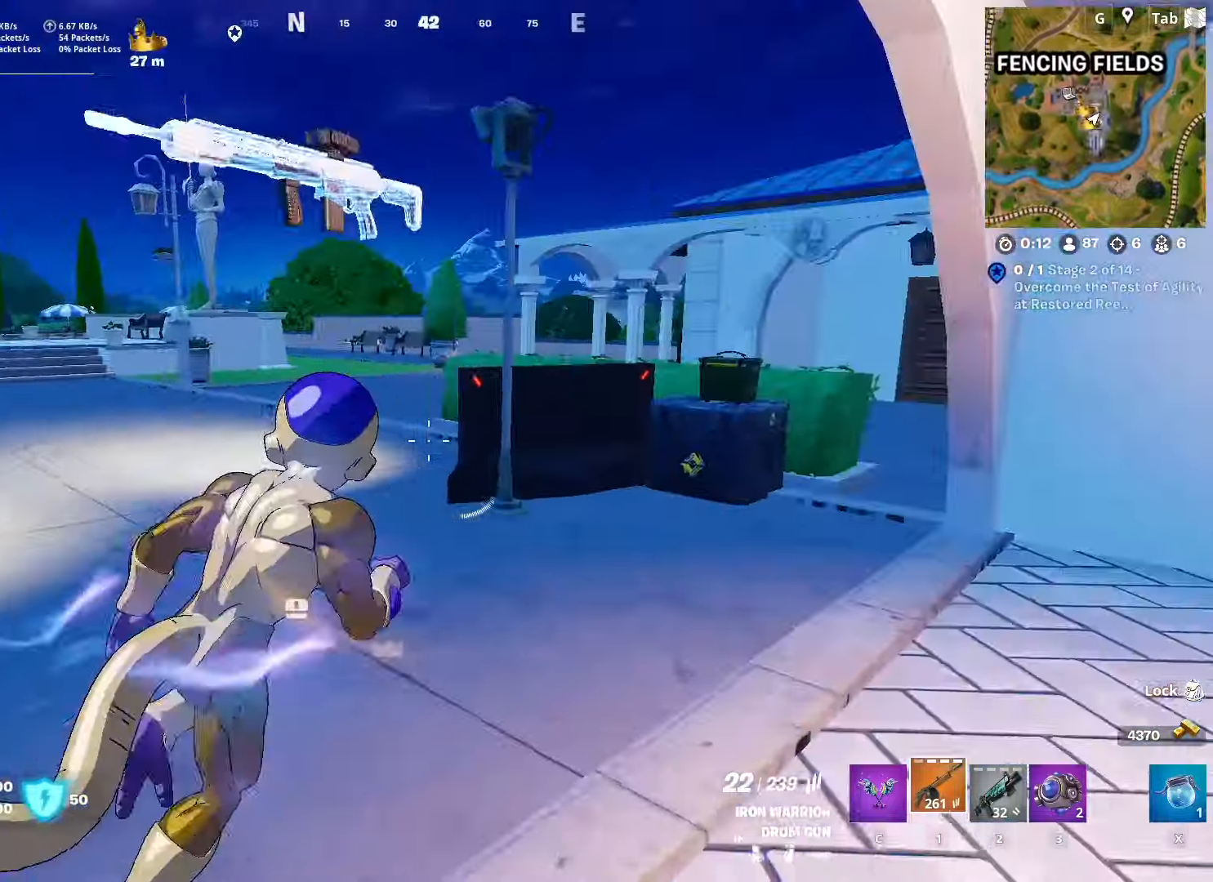
{"keys": ["space"], "mouse": [], "mouse_move": "left", "events": [[33, "d", "up"], [216, "shift", "down"], [417, "space", "down"], [417, "w", "up"], [467, "shift", "up"]]}
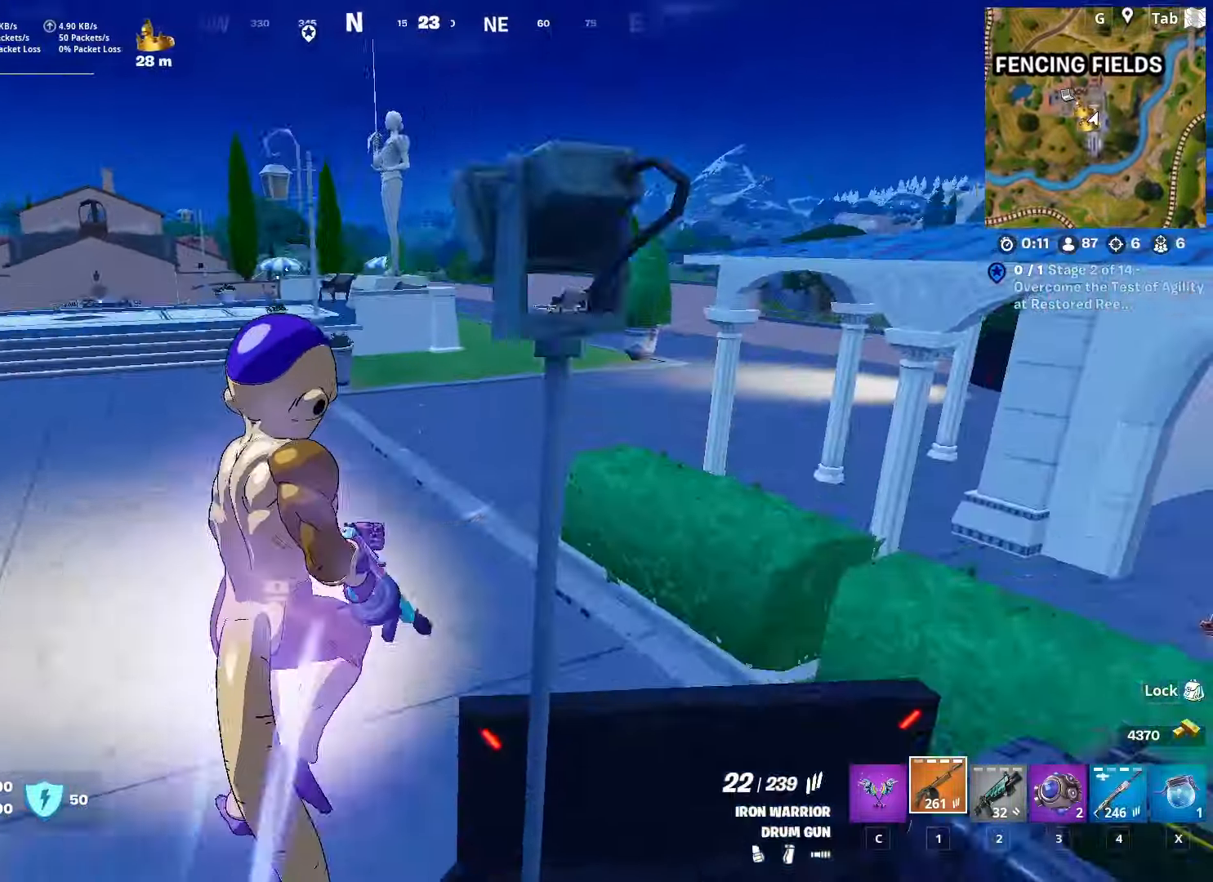
{"keys": ["shift", "w"], "mouse": [], "mouse_move": "still", "events": [[17, "r", "down"], [67, "space", "up"], [67, "w", "down"], [150, "r", "up"], [200, "r", "down"], [334, "r", "up"], [467, "shift", "down"]]}